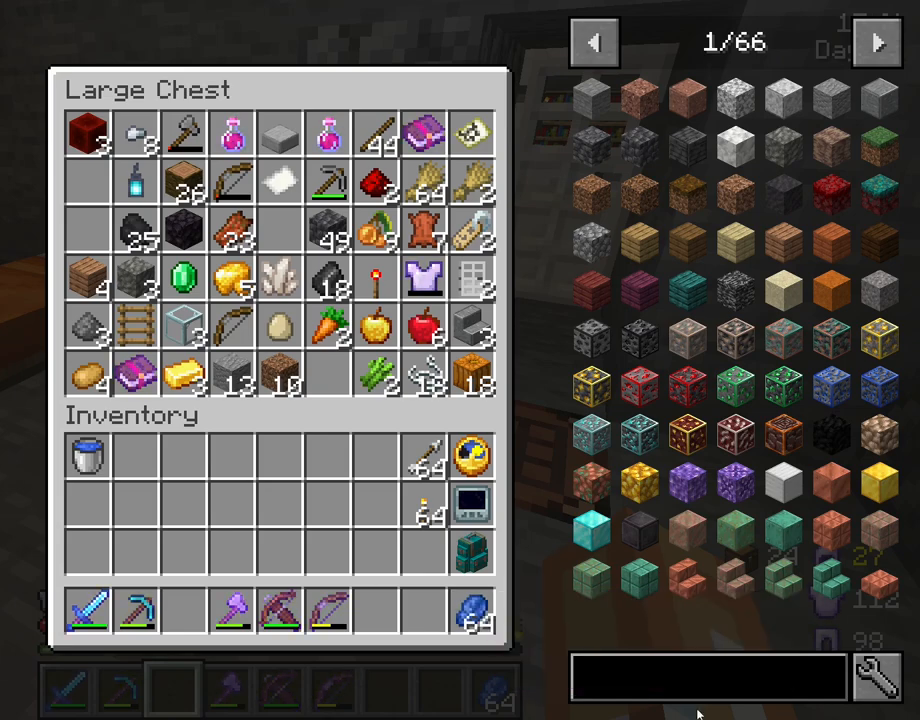
Gameplay with keyboard and mouse; each line is a JSON object with the keys and mouse buttons held at the frame after it. "events" lists presses ("down") and releases ("up") of "1", "2", "3", "4", "5", "a", "alt", "c", "caps_lock", "ctrl", "d", "e", "f", "g", "q", "r", "s", "shift", "space", "t", "tab", "v", "w", "x", "z", "mouse_left", "mouse_wheel" and "mouse_right" between this image and that frame as [ms after this image, input, new state], when the widget could be followed in between. "mouse_left", "mouse_wheel", "mouse_right" = the "left", "wheel", "right" buttons of the "mouse" list. No other keys are recorded. Fast repeated clicks can show as one long hold. "wheel" means that the mouse wheel is clicked or scrolled. "mouse_move" is the direction in which the mouse moves at that frame (one of eight, or "still"), when it could be read.
{"keys": [], "mouse": ["left"], "mouse_move": "right", "events": [[433, "mouse_left", "down"]]}
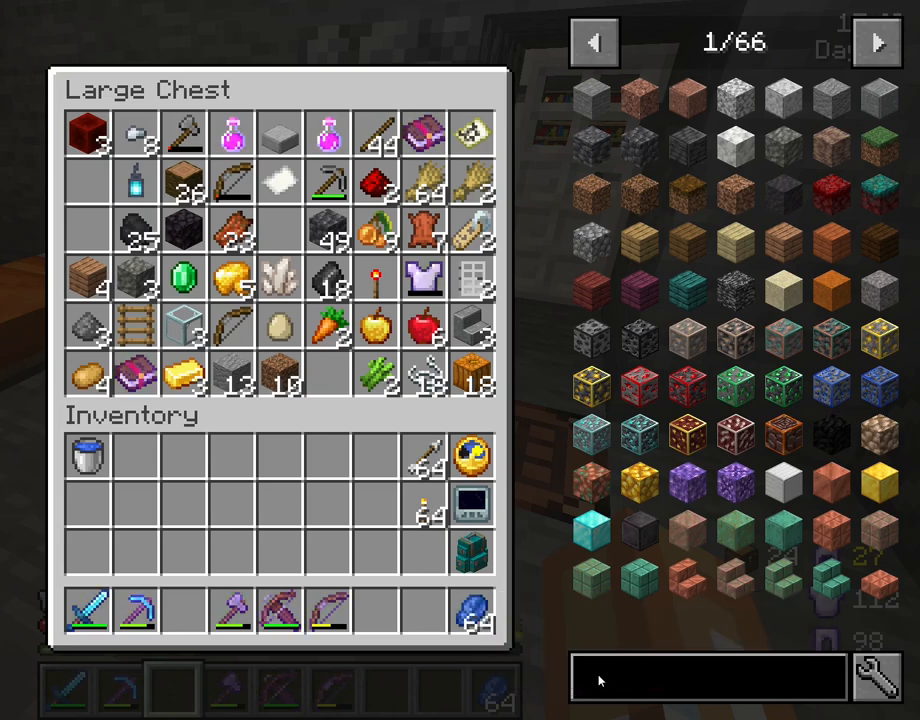
{"keys": [], "mouse": [], "mouse_move": "still", "events": [[33, "mouse_left", "up"], [367, "s", "down"], [450, "s", "up"]]}
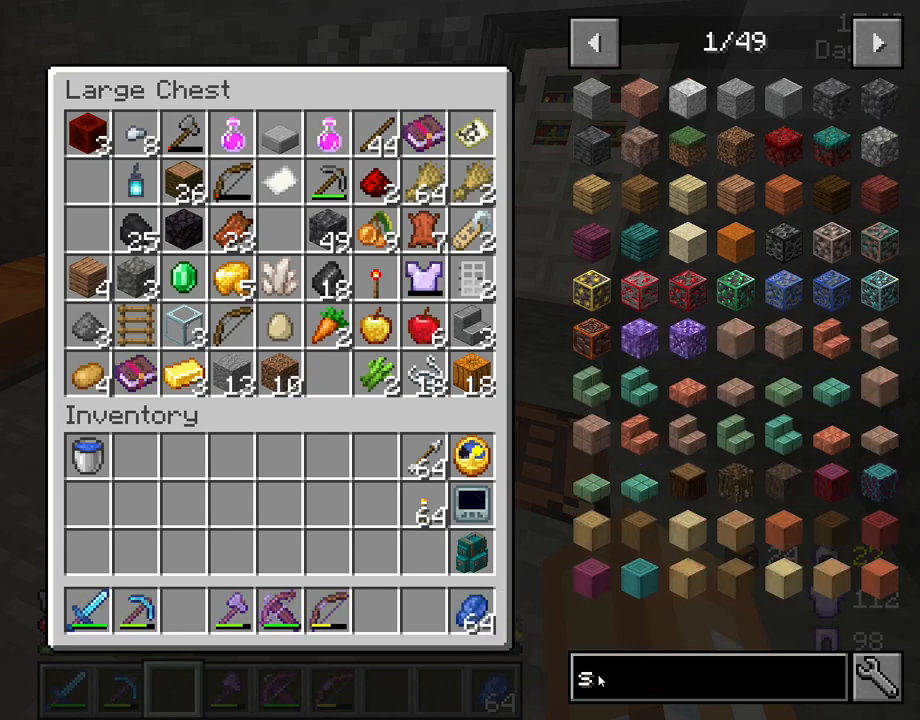
{"keys": [], "mouse": [], "mouse_move": "still", "events": []}
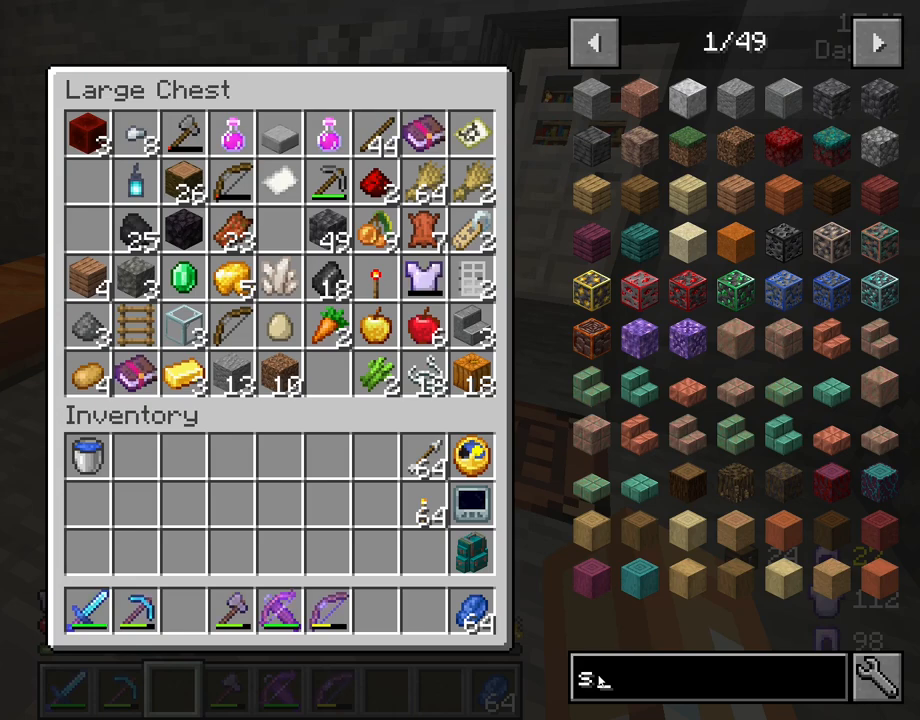
{"keys": ["e"], "mouse": [], "mouse_move": "still", "events": [[433, "e", "down"]]}
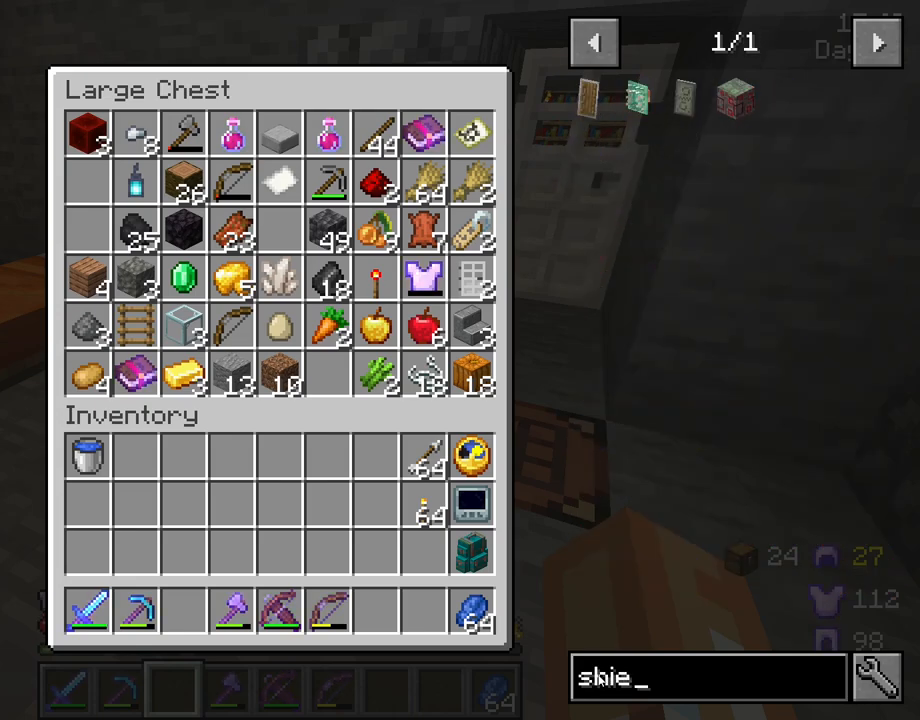
{"keys": [], "mouse": [], "mouse_move": "still", "events": [[33, "e", "up"]]}
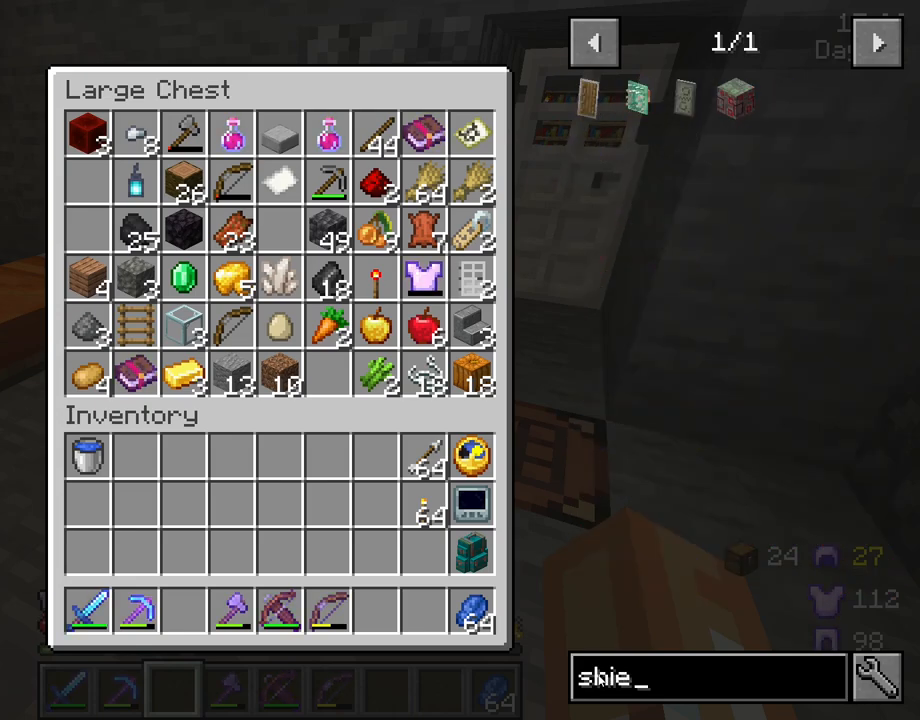
{"keys": [], "mouse": [], "mouse_move": "up", "events": []}
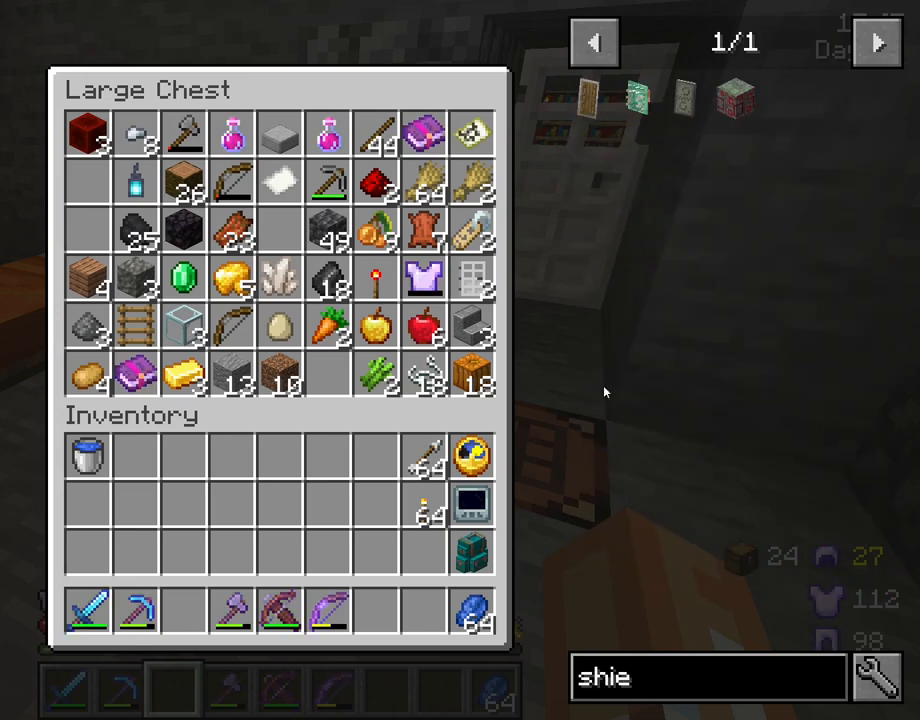
{"keys": [], "mouse": [], "mouse_move": "still", "events": []}
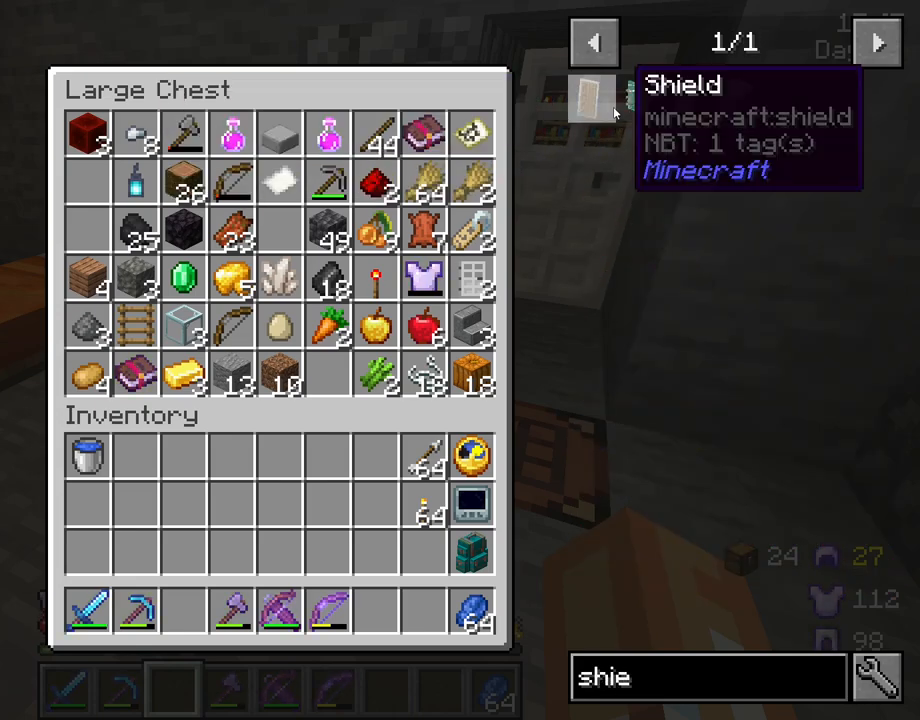
{"keys": [], "mouse": [], "mouse_move": "right", "events": []}
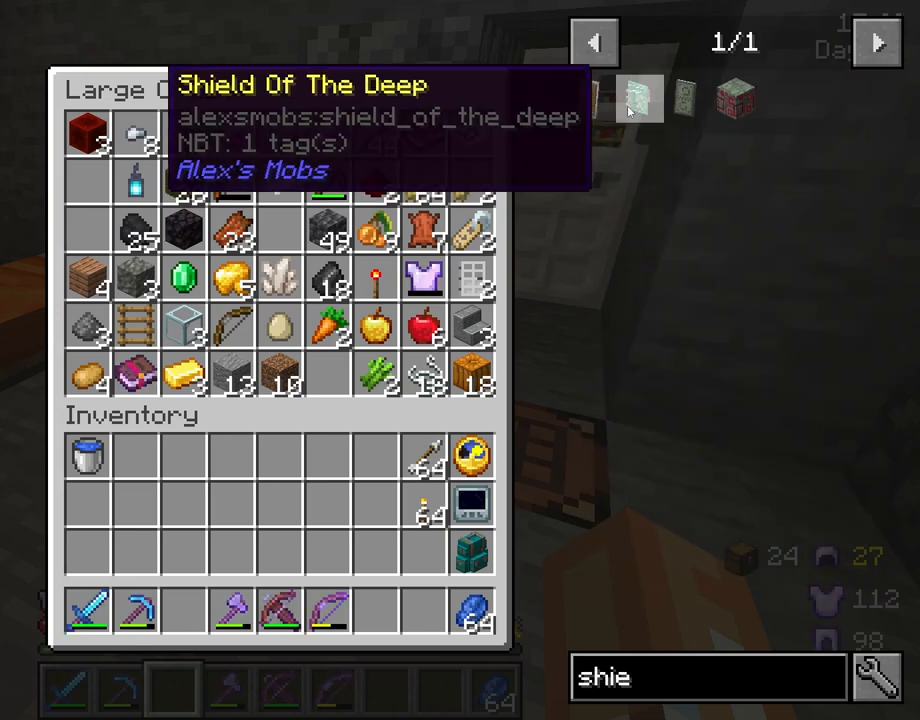
{"keys": [], "mouse": [], "mouse_move": "left", "events": []}
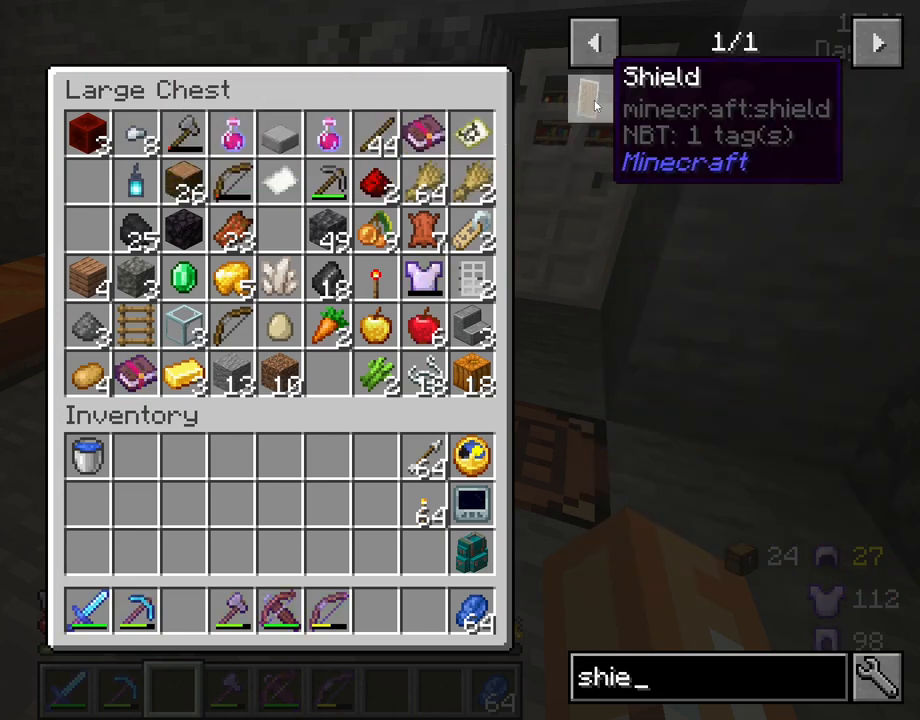
{"keys": [], "mouse": [], "mouse_move": "still", "events": [[350, "mouse_left", "down"], [483, "mouse_left", "up"]]}
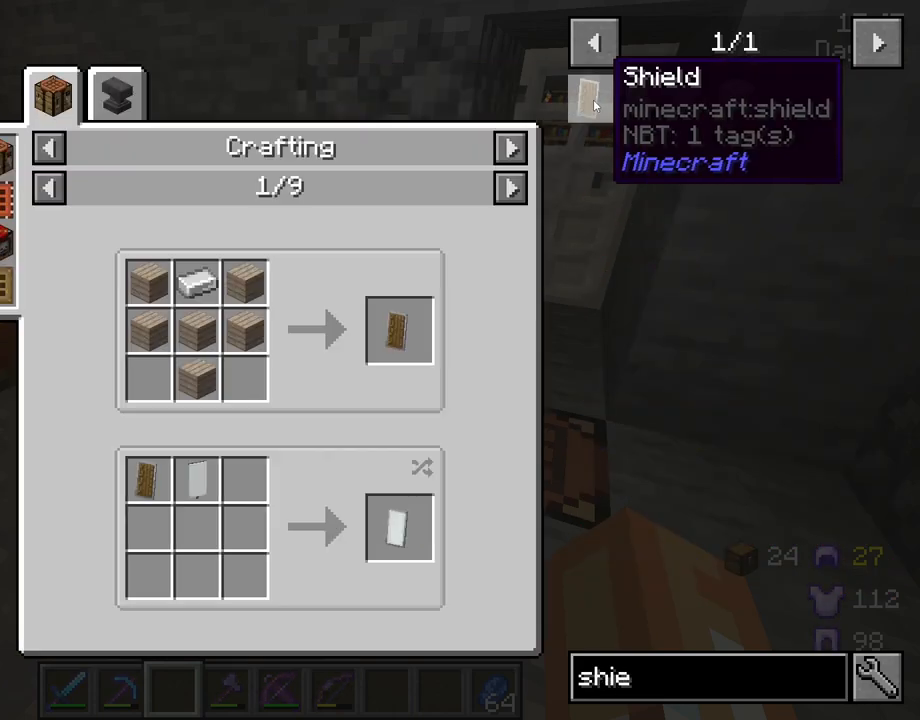
{"keys": [], "mouse": [], "mouse_move": "down-left", "events": []}
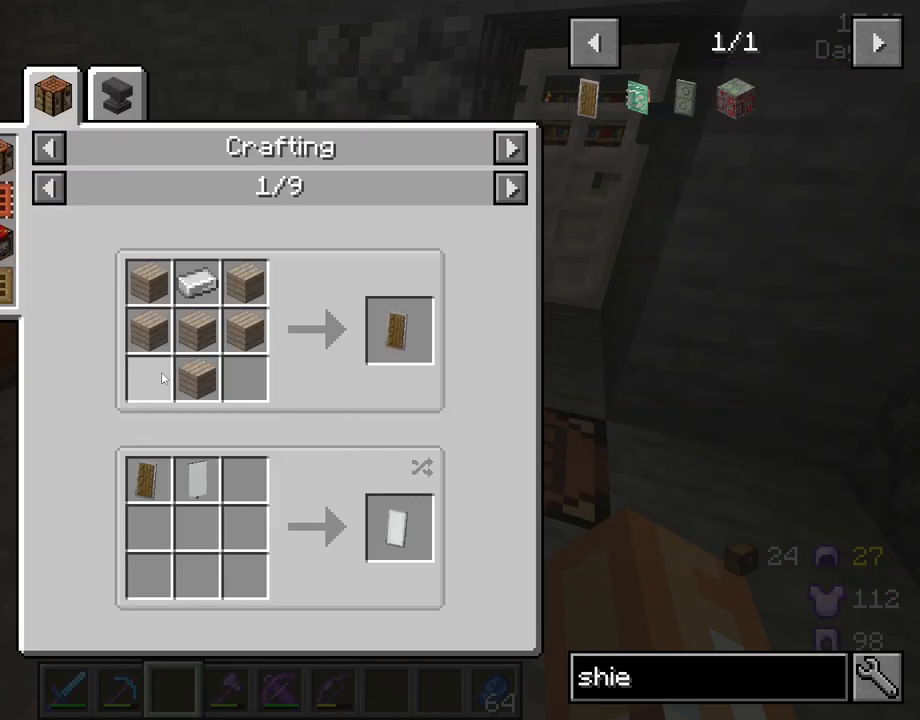
{"keys": [], "mouse": [], "mouse_move": "still", "events": []}
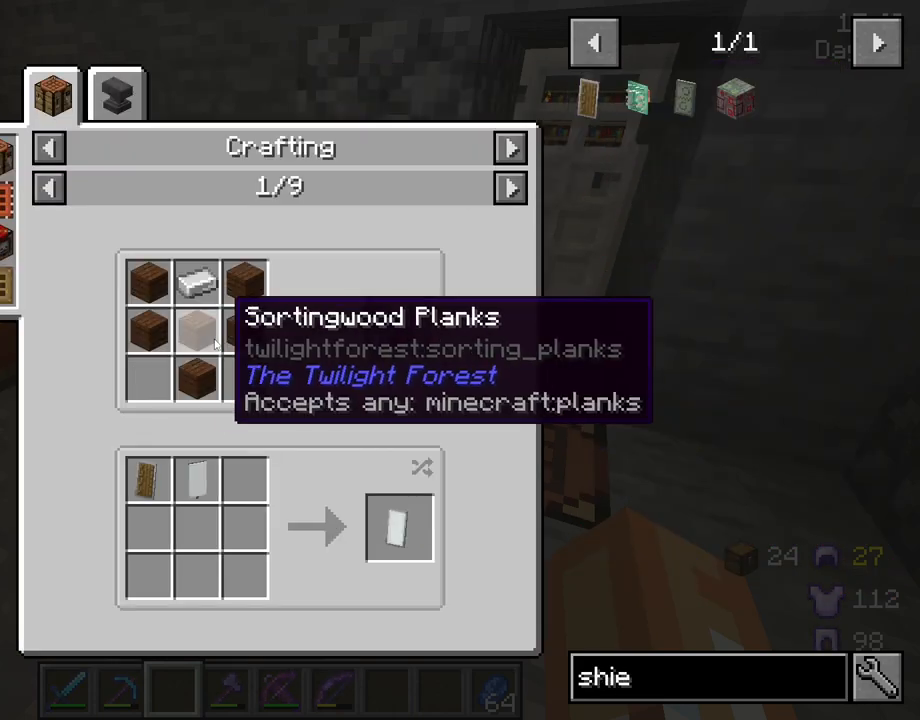
{"keys": [], "mouse": [], "mouse_move": "still", "events": []}
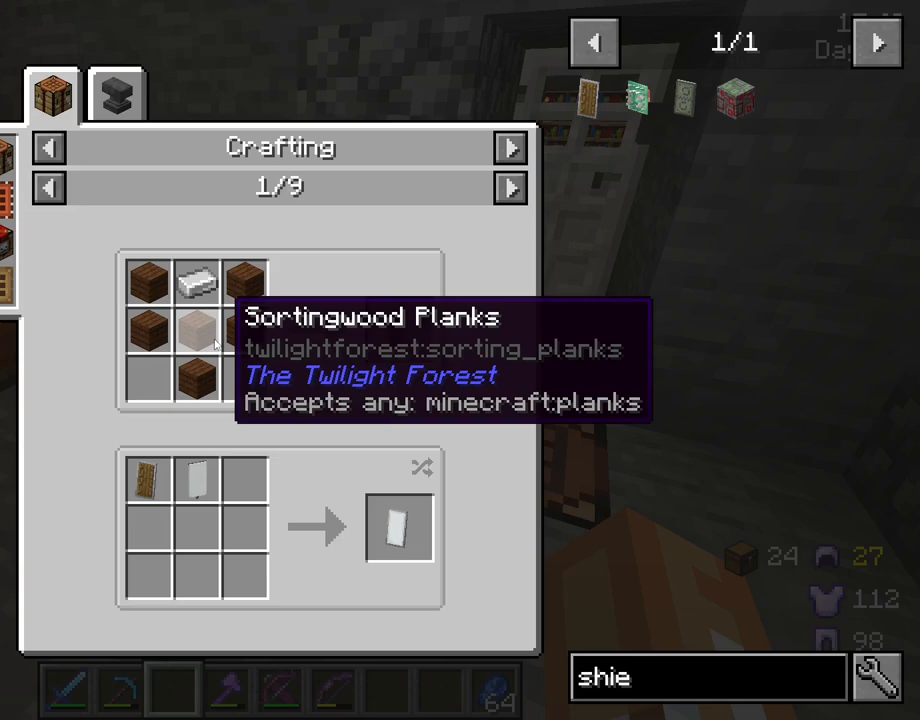
{"keys": [], "mouse": [], "mouse_move": "down", "events": []}
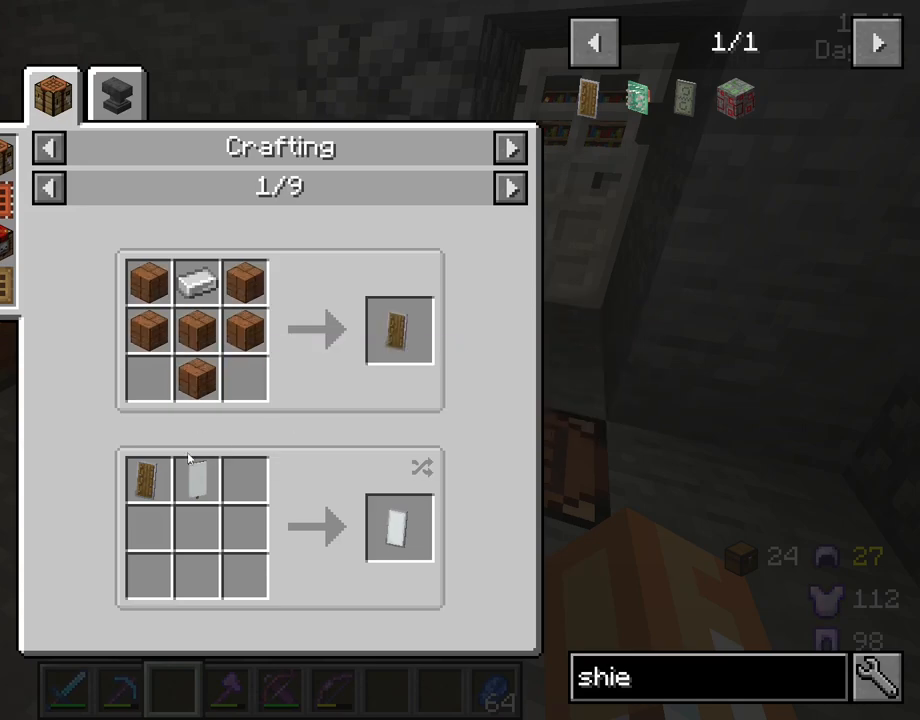
{"keys": [], "mouse": [], "mouse_move": "still", "events": []}
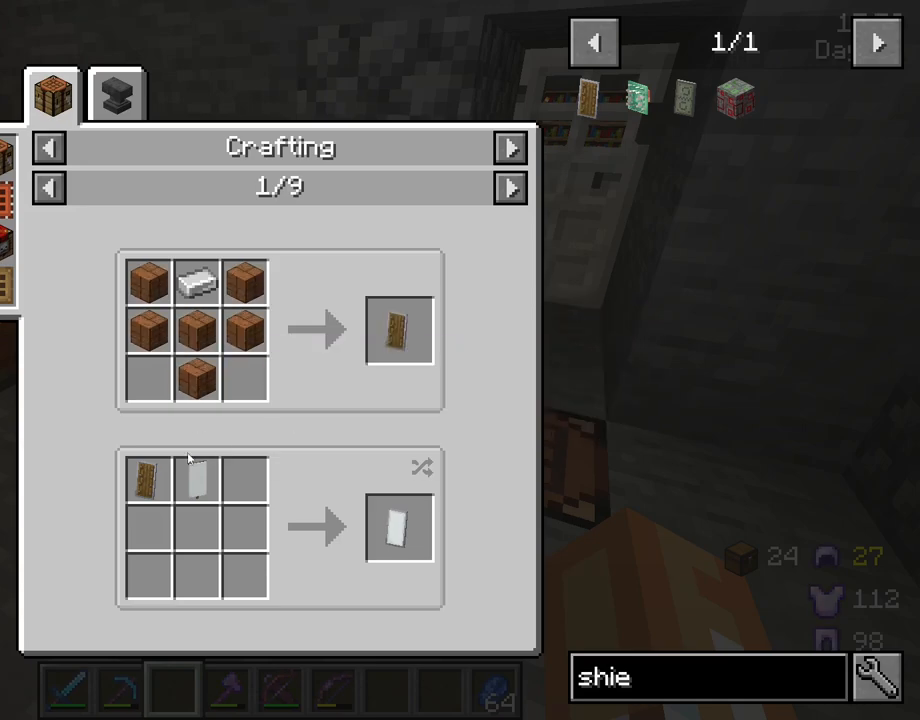
{"keys": [], "mouse": [], "mouse_move": "still", "events": []}
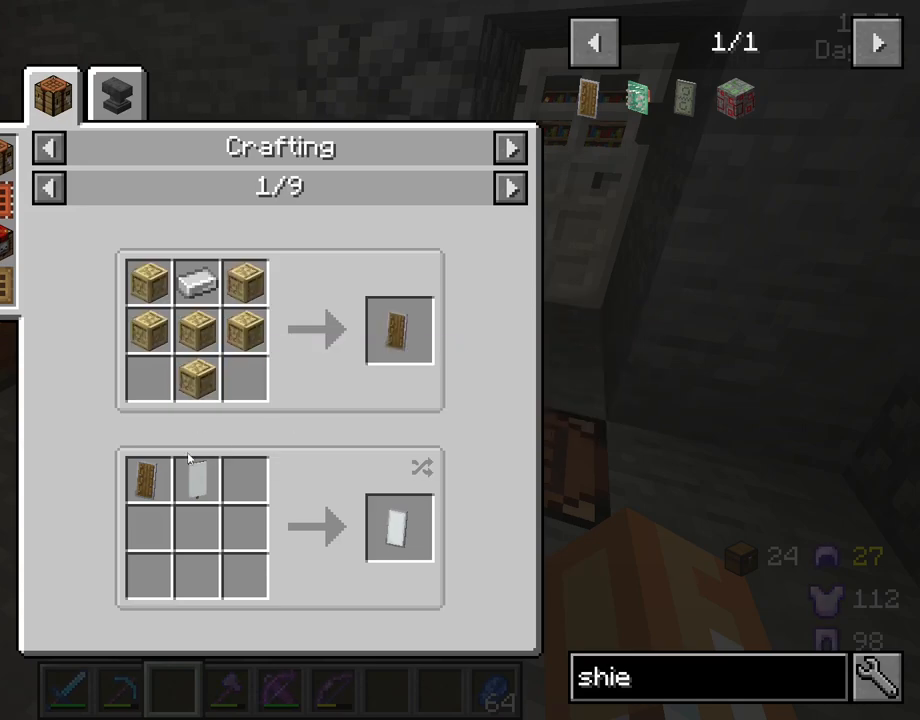
{"keys": [], "mouse": [], "mouse_move": "still", "events": []}
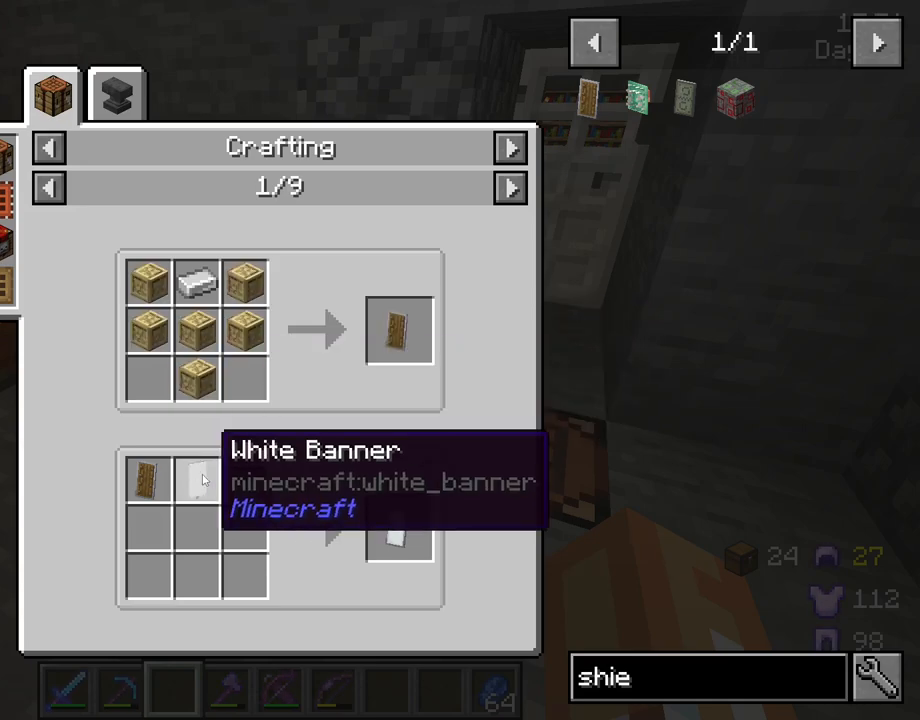
{"keys": [], "mouse": [], "mouse_move": "still", "events": []}
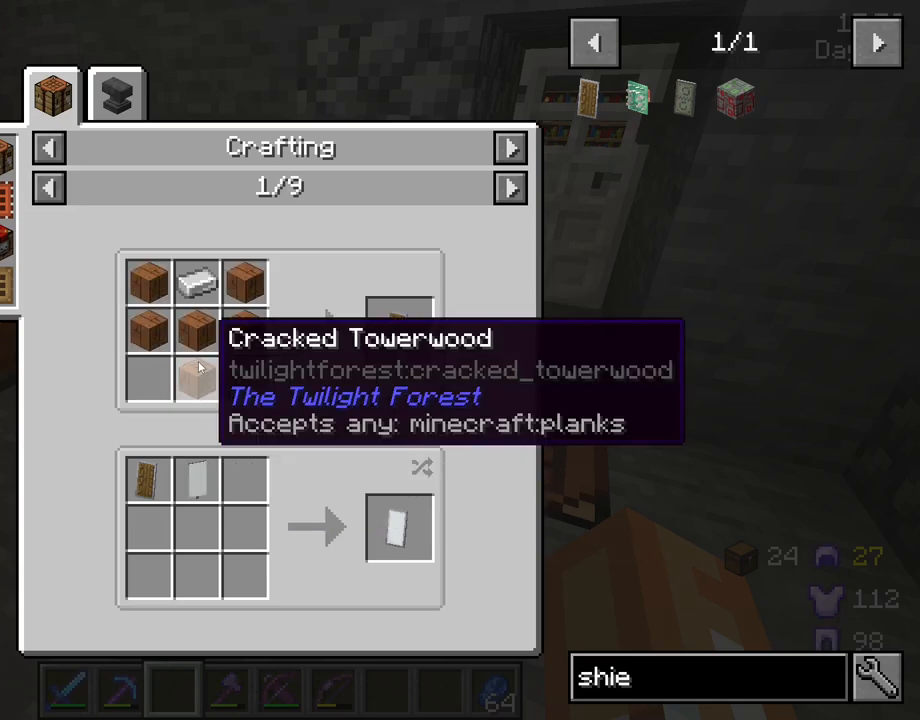
{"keys": [], "mouse": [], "mouse_move": "still", "events": []}
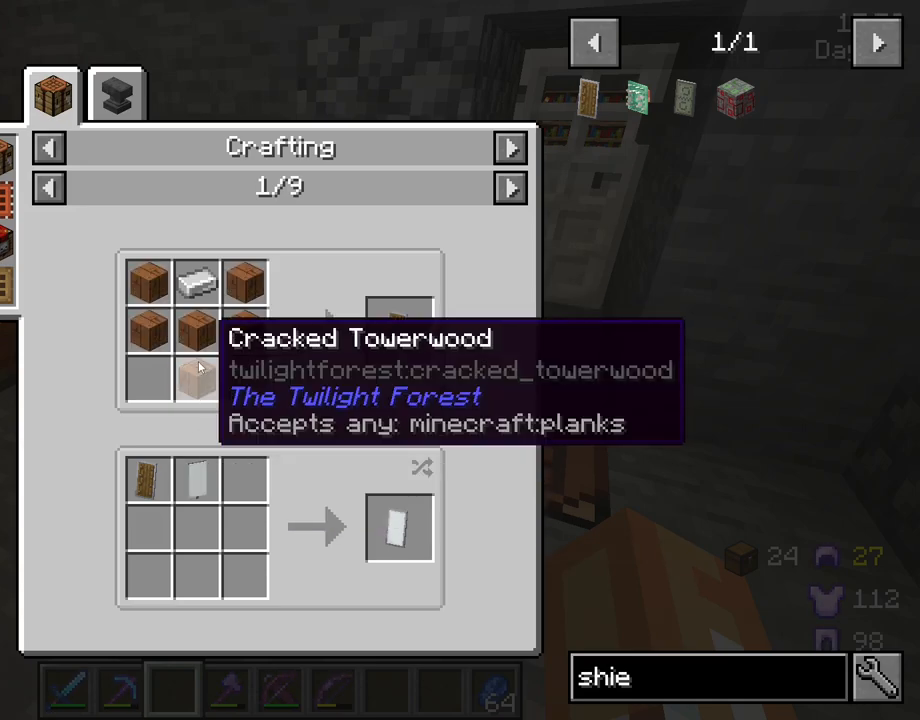
{"keys": [], "mouse": [], "mouse_move": "still", "events": []}
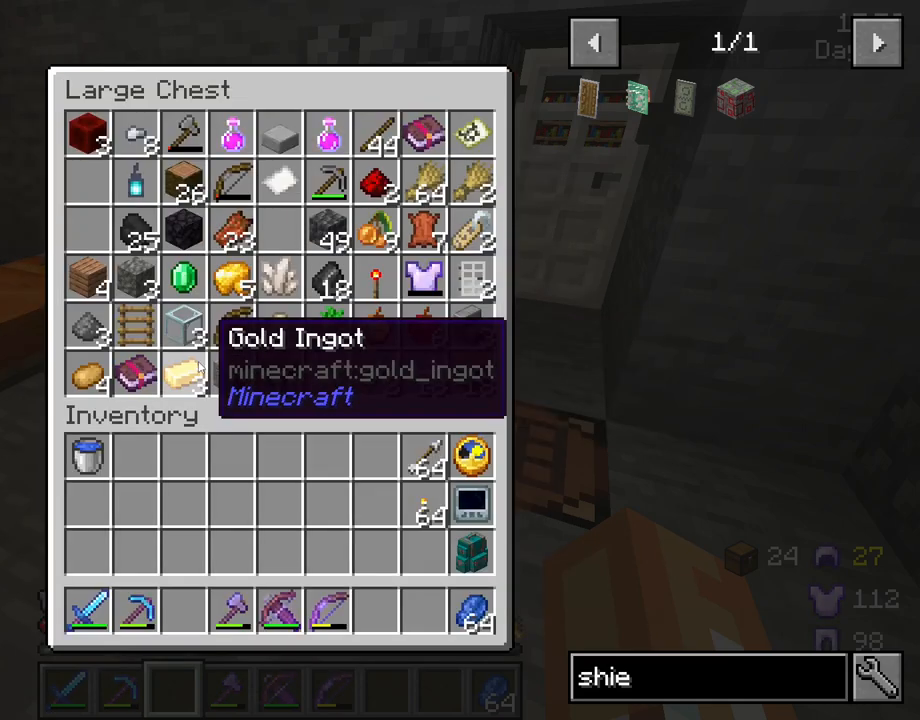
{"keys": [], "mouse": [], "mouse_move": "up", "events": []}
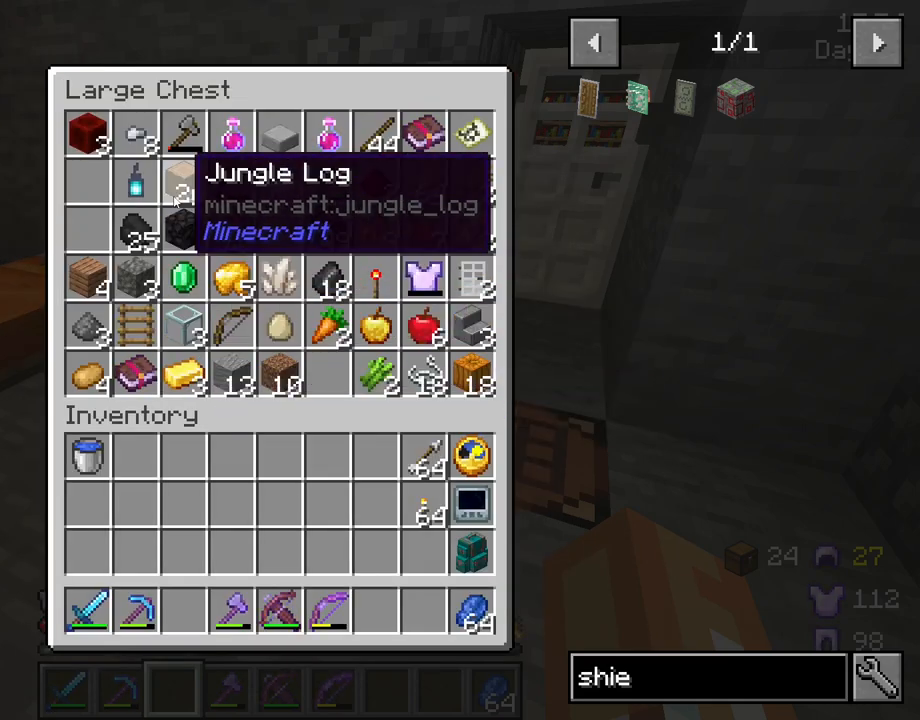
{"keys": [], "mouse": [], "mouse_move": "down", "events": [[300, "mouse_left", "down"], [383, "mouse_left", "up"]]}
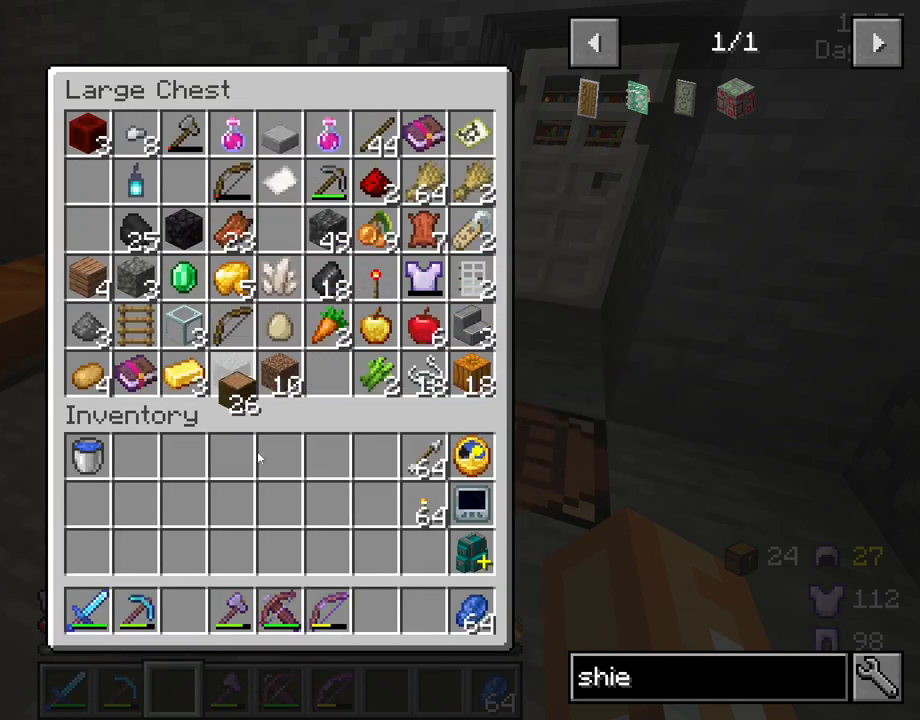
{"keys": [], "mouse": [], "mouse_move": "up", "events": [[167, "mouse_right", "down"], [267, "mouse_right", "up"]]}
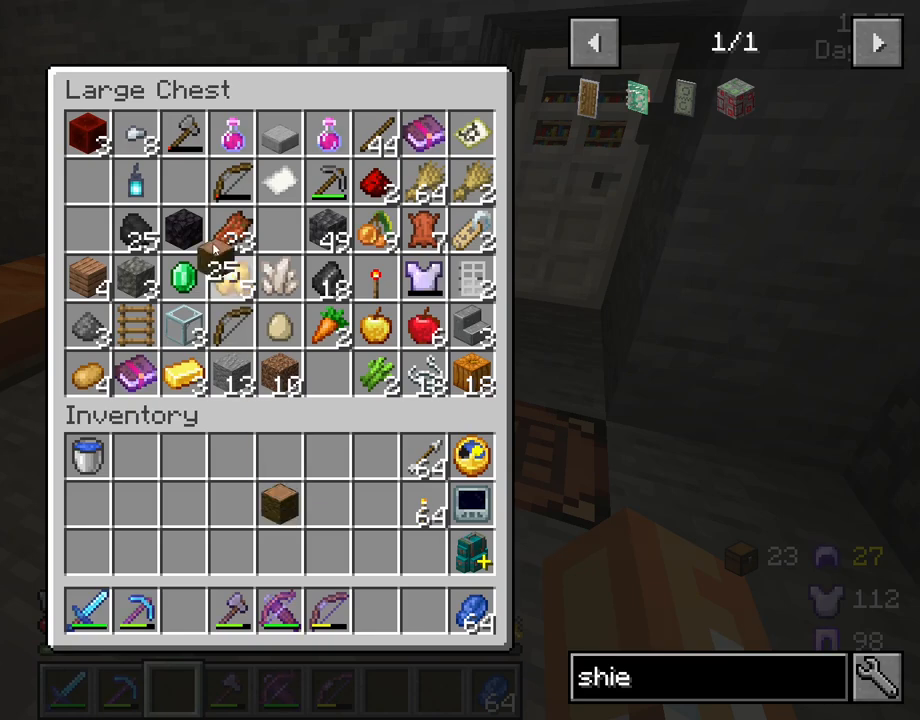
{"keys": [], "mouse": [], "mouse_move": "up", "events": []}
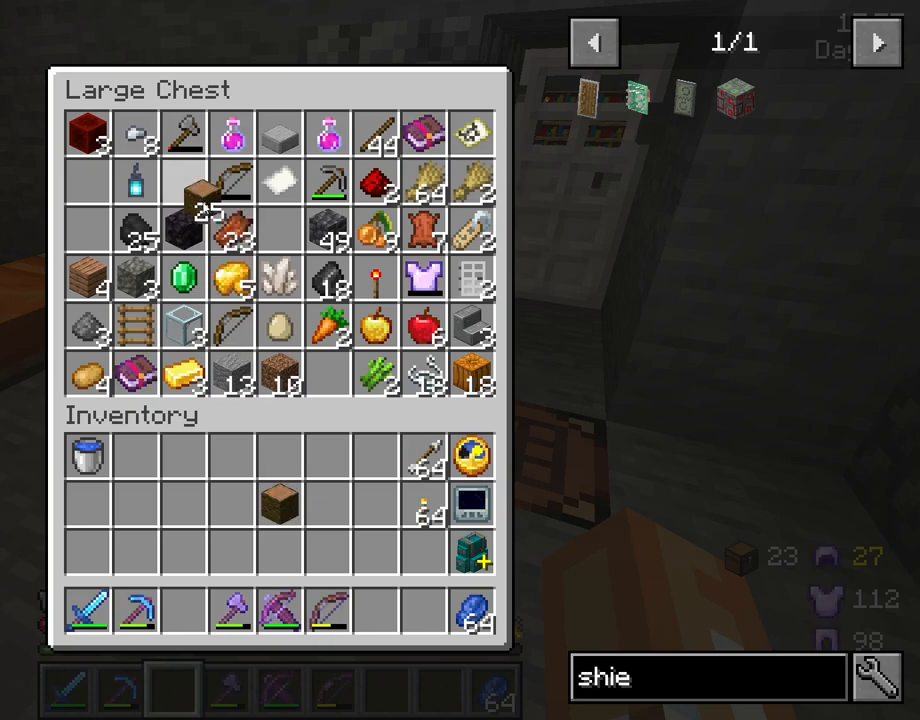
{"keys": [], "mouse": ["right"], "mouse_move": "still", "events": [[483, "mouse_right", "down"]]}
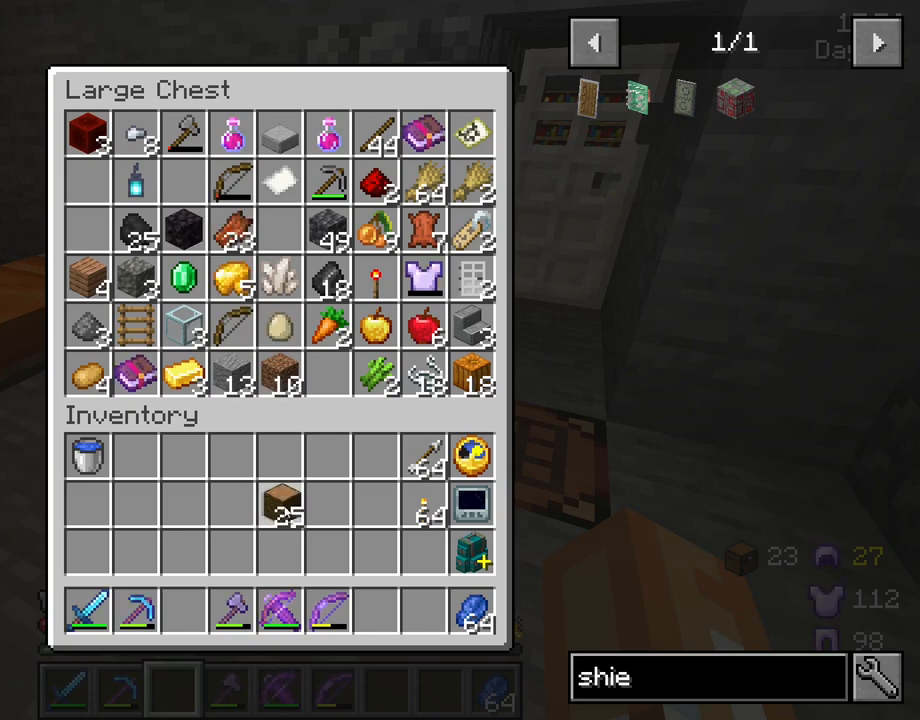
{"keys": [], "mouse": [], "mouse_move": "still", "events": [[83, "mouse_right", "up"]]}
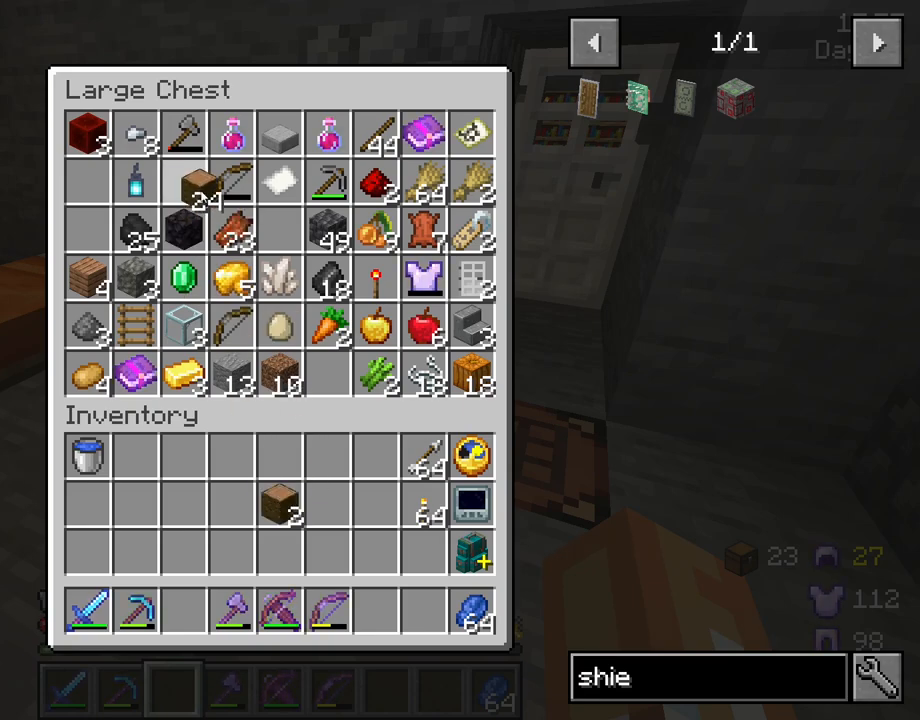
{"keys": [], "mouse": [], "mouse_move": "down", "events": [[100, "mouse_left", "down"], [183, "mouse_left", "up"]]}
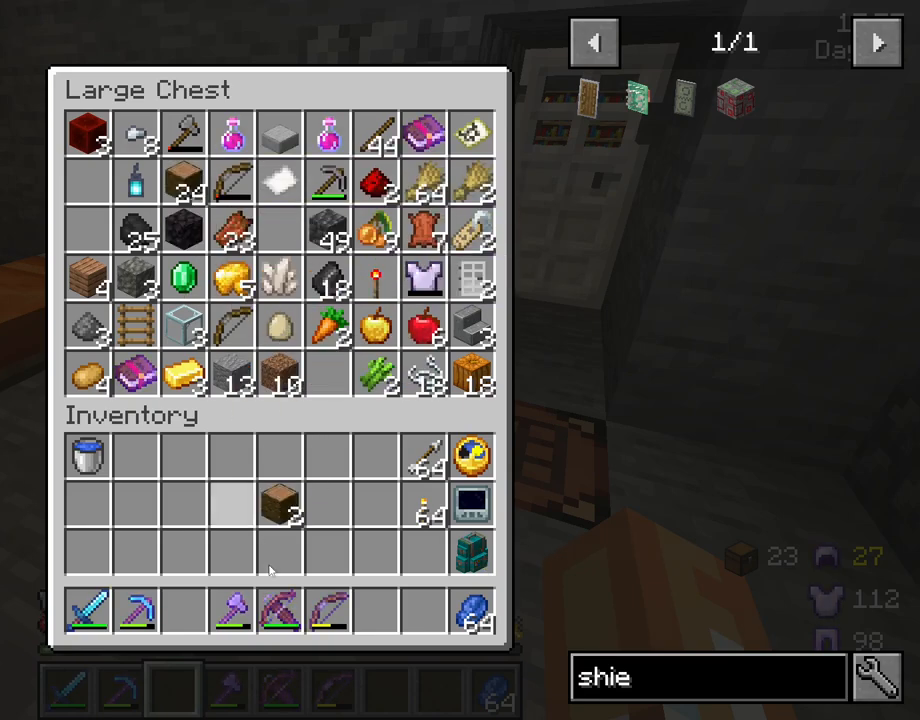
{"keys": [], "mouse": [], "mouse_move": "down-right", "events": []}
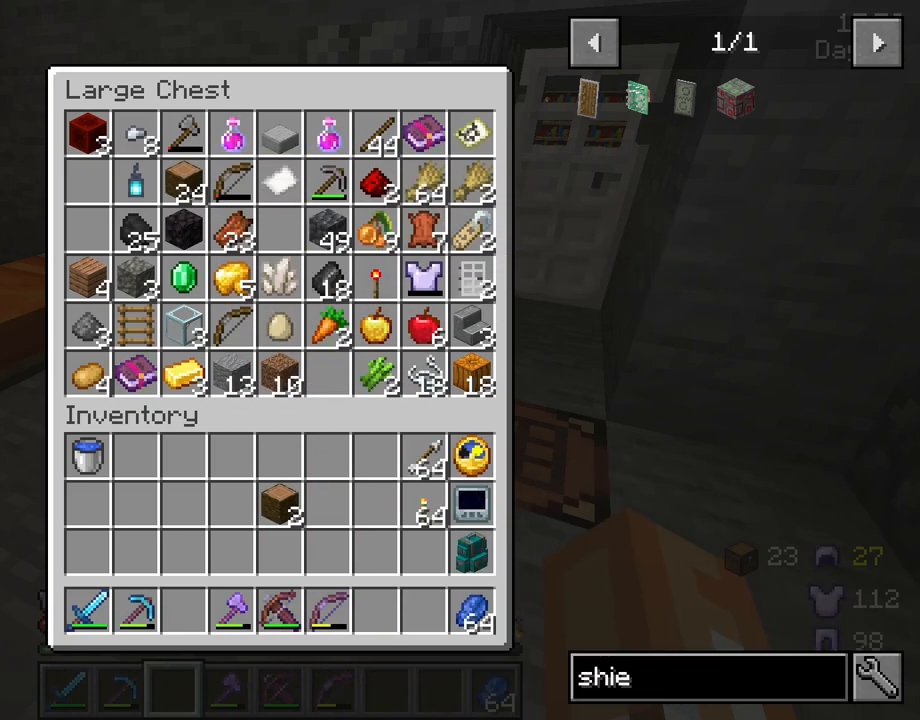
{"keys": [], "mouse": [], "mouse_move": "right", "events": []}
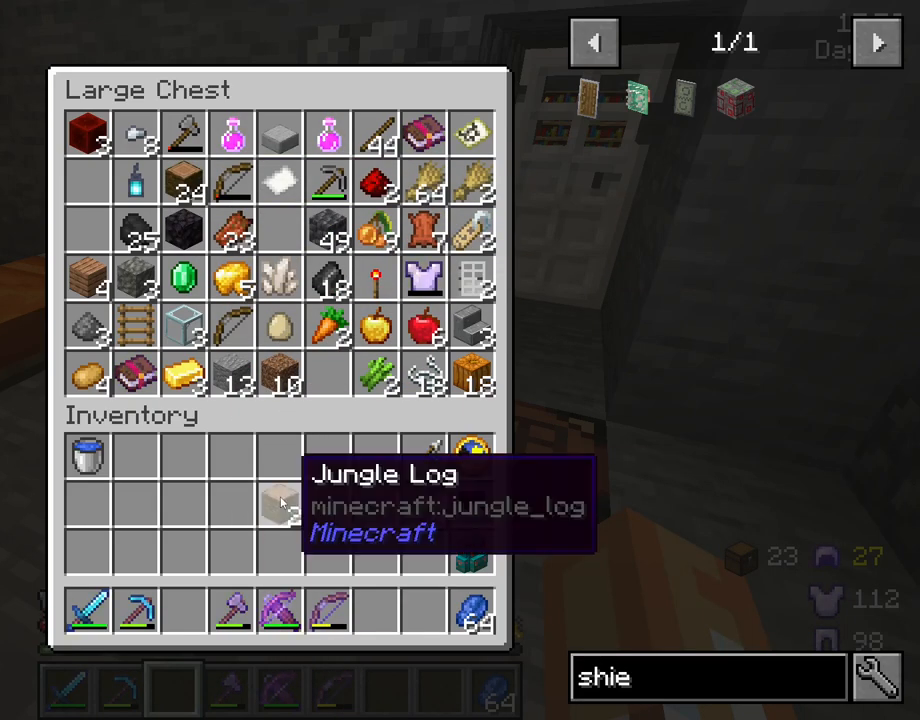
{"keys": [], "mouse": [], "mouse_move": "still", "events": []}